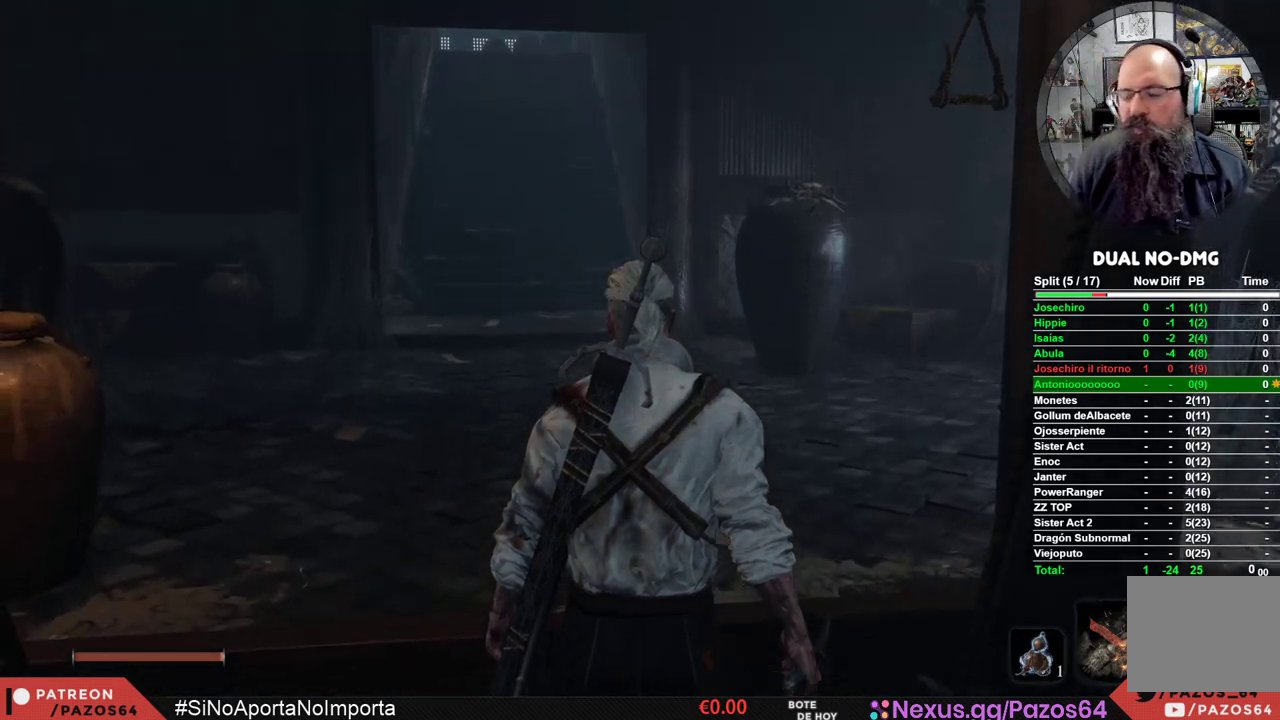
Gameplay with a controller (Xbox layout); each line is a JSON object with the inputs held at the frame after it. "events" lists button and stick changes between this image and that frame as [ms after this image, input, new state], when the widget could be followed in between.
{"buttons": ["B"], "left_stick": "up", "right_stick": "center", "events": [[83, "right_stick", "left"], [150, "left_stick", "up"], [183, "right_stick", "center"], [367, "B", "down"]]}
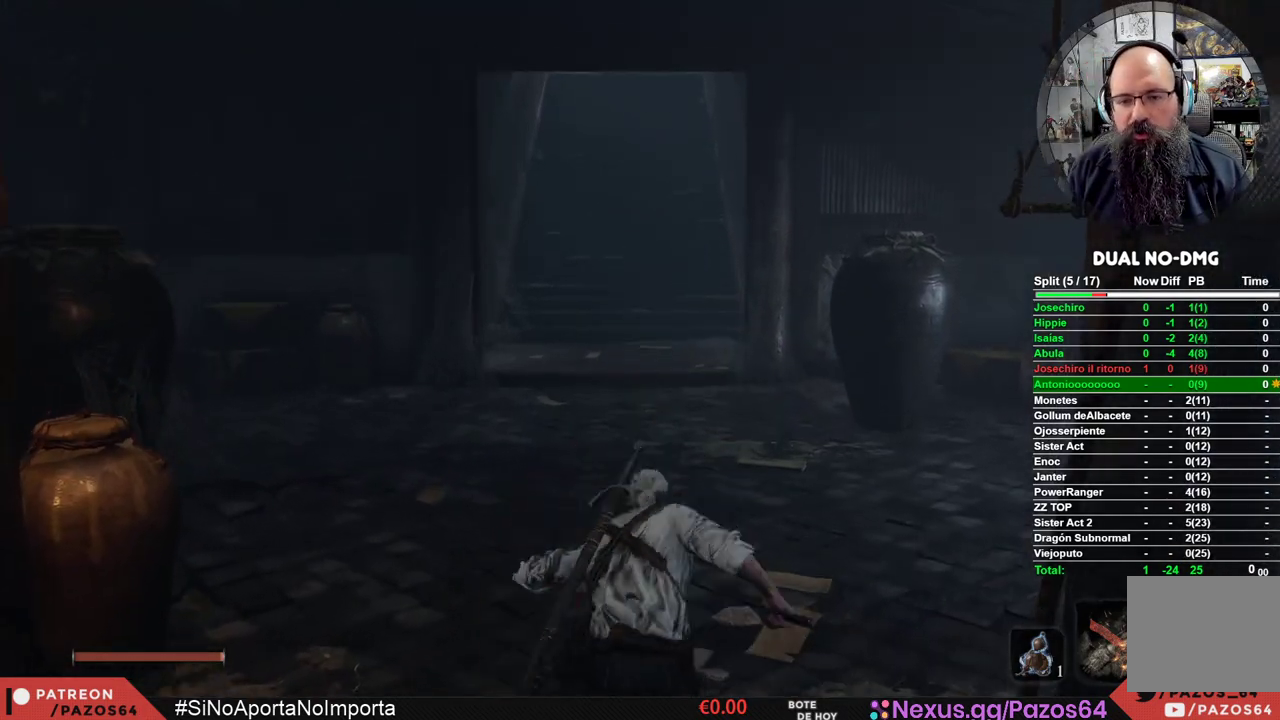
{"buttons": ["B"], "left_stick": "up", "right_stick": "center", "events": []}
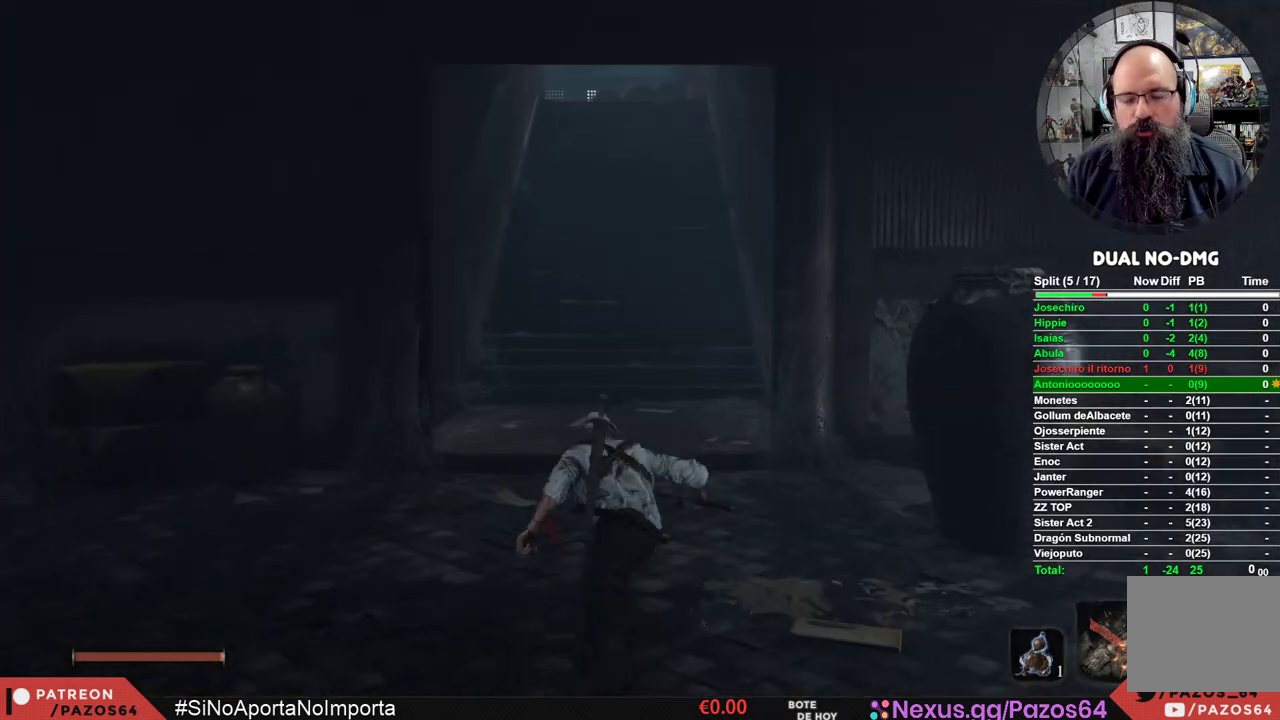
{"buttons": ["B"], "left_stick": "up", "right_stick": "center", "events": []}
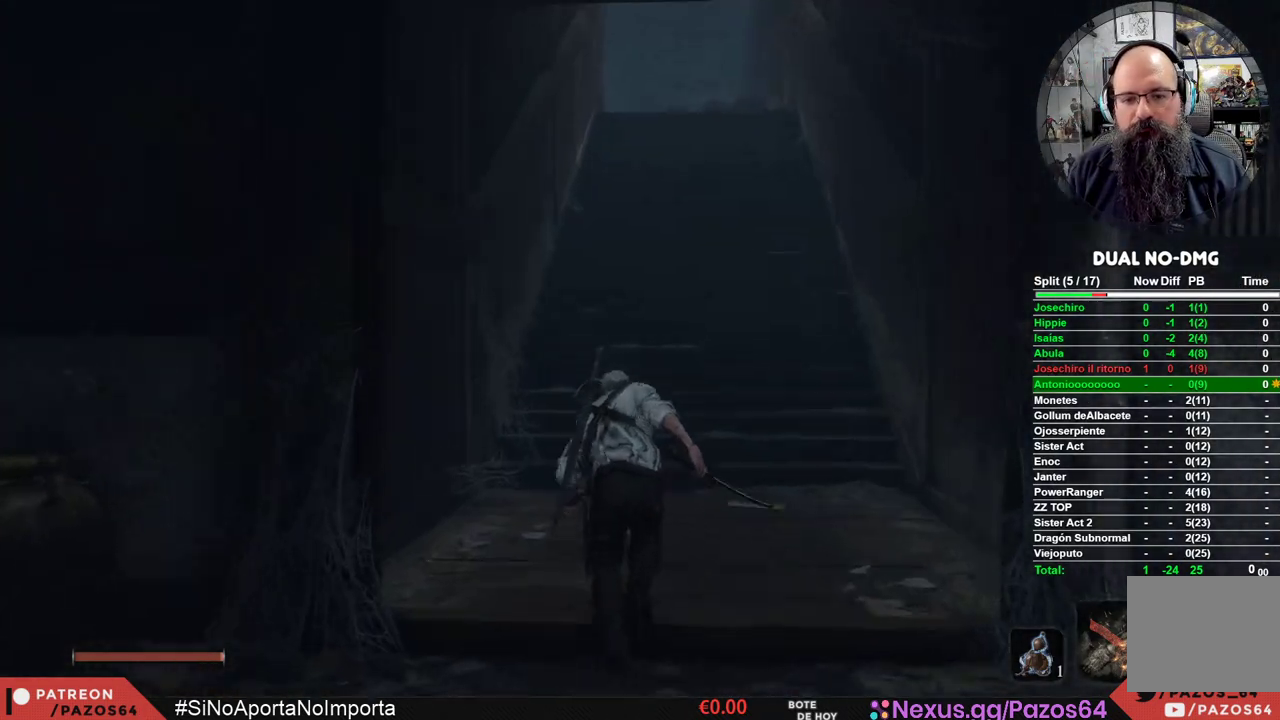
{"buttons": ["B"], "left_stick": "up", "right_stick": "center", "events": []}
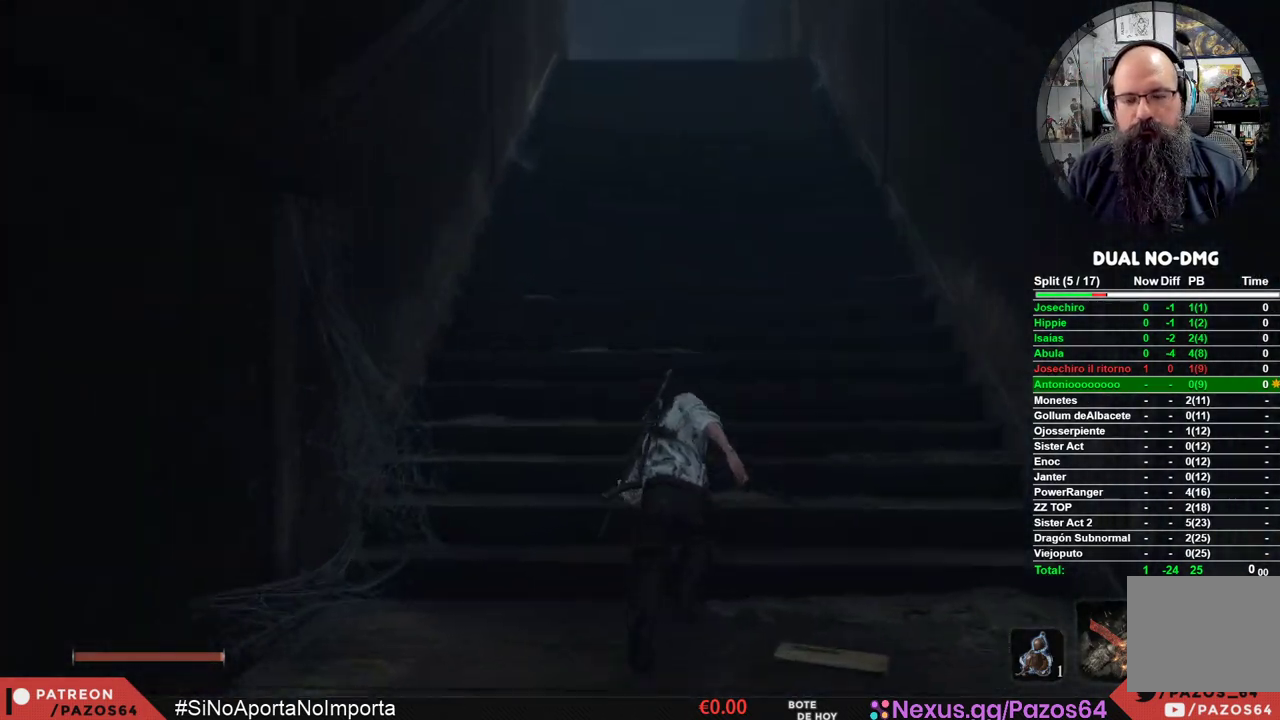
{"buttons": ["B"], "left_stick": "up", "right_stick": "center", "events": []}
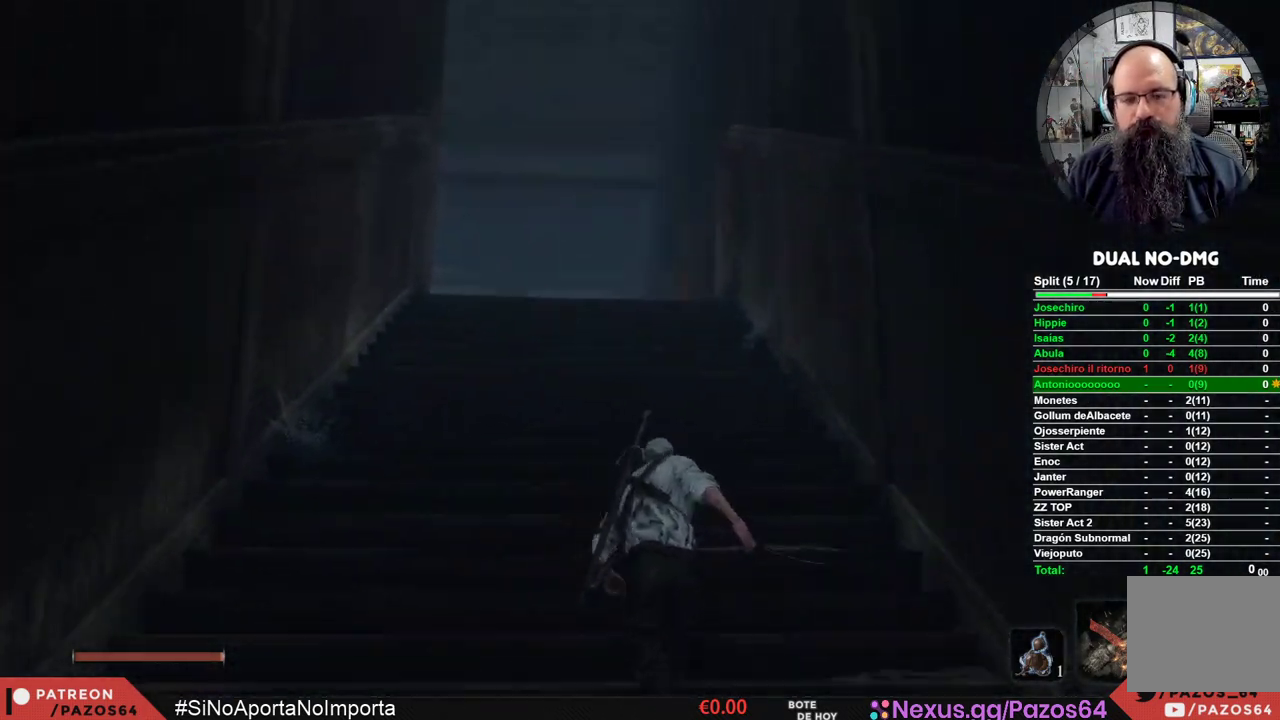
{"buttons": ["B"], "left_stick": "up", "right_stick": "center", "events": []}
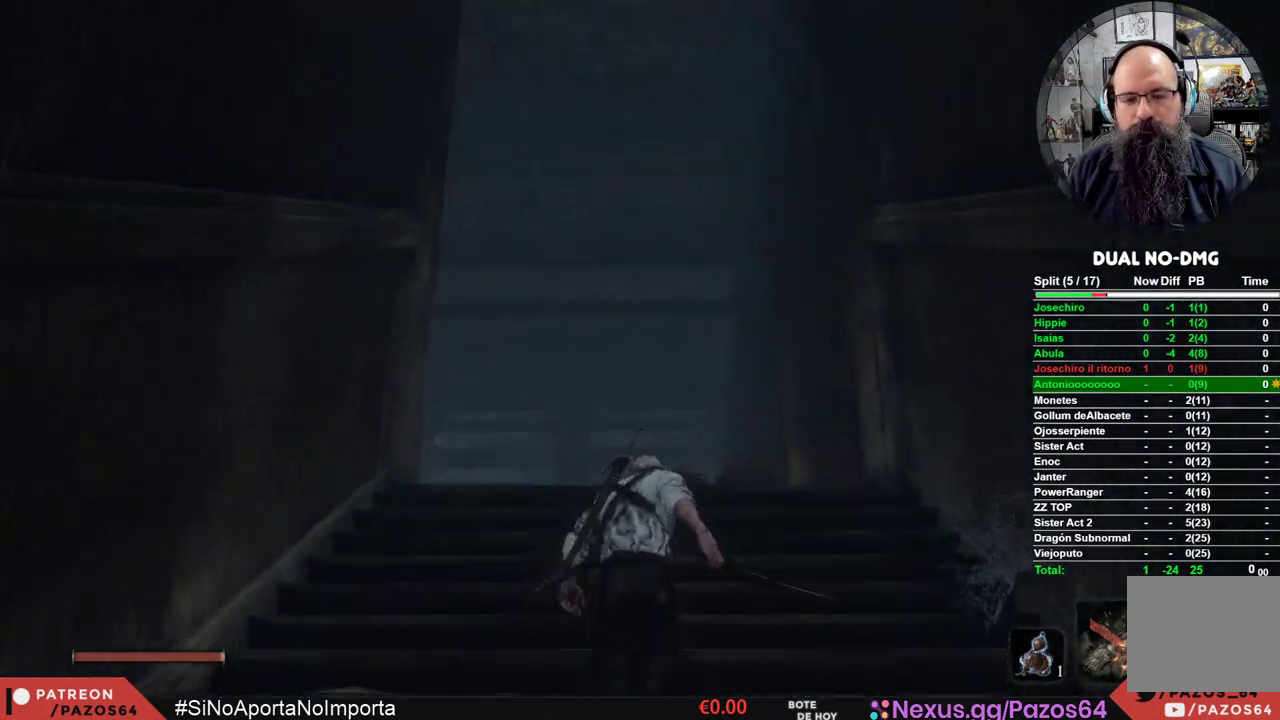
{"buttons": ["B"], "left_stick": "up-left", "right_stick": "center", "events": [[500, "left_stick", "up-left"]]}
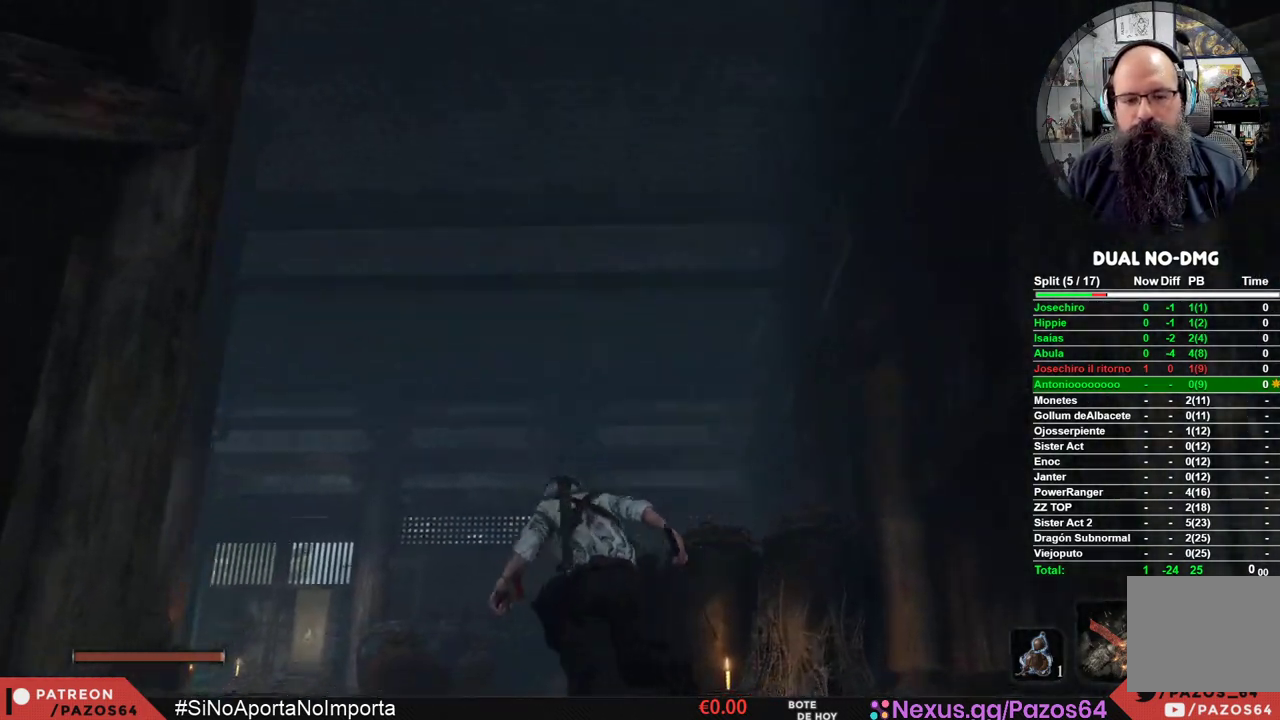
{"buttons": ["B"], "left_stick": "up-left", "right_stick": "center", "events": []}
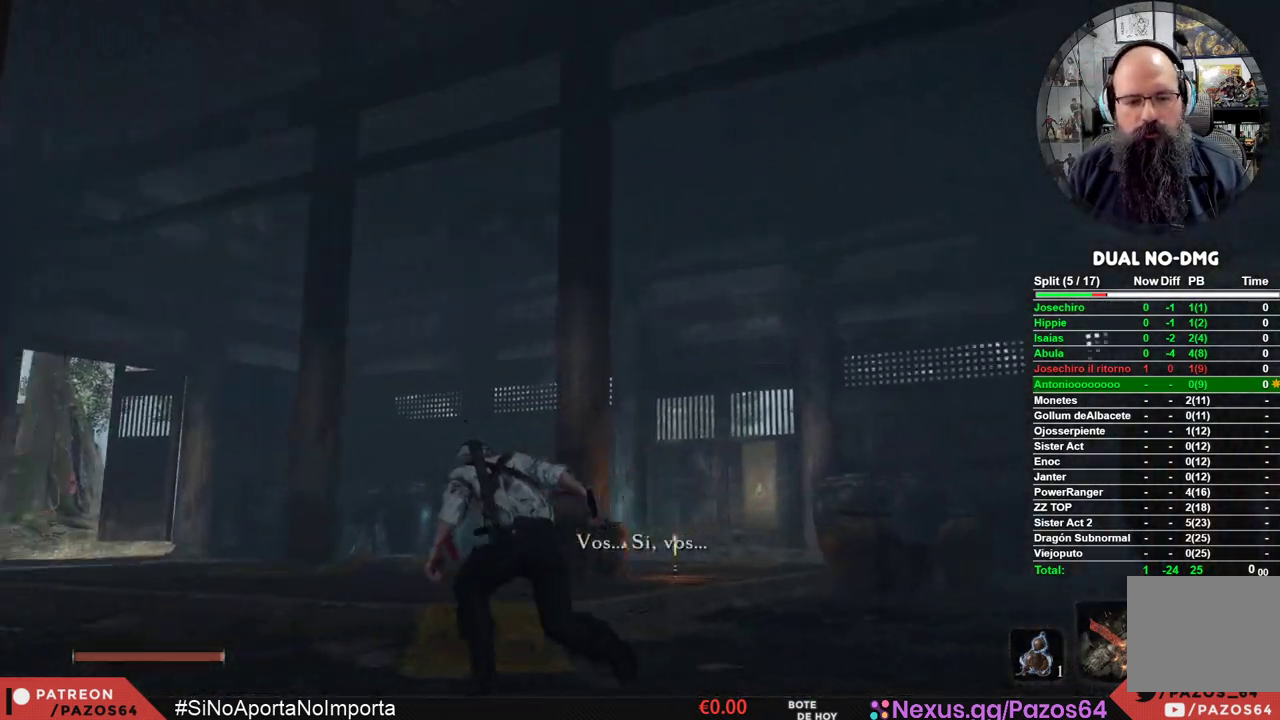
{"buttons": ["B"], "left_stick": "up", "right_stick": "center", "events": [[367, "left_stick", "up"]]}
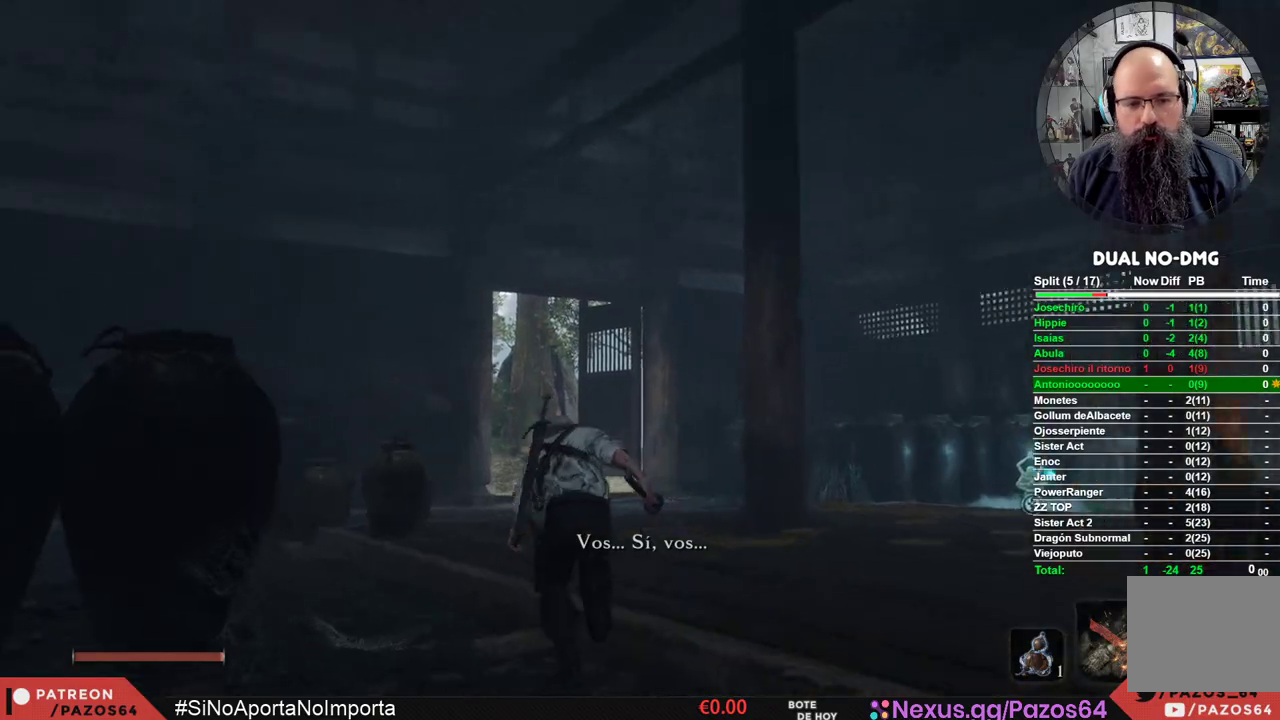
{"buttons": ["B"], "left_stick": "up", "right_stick": "center", "events": []}
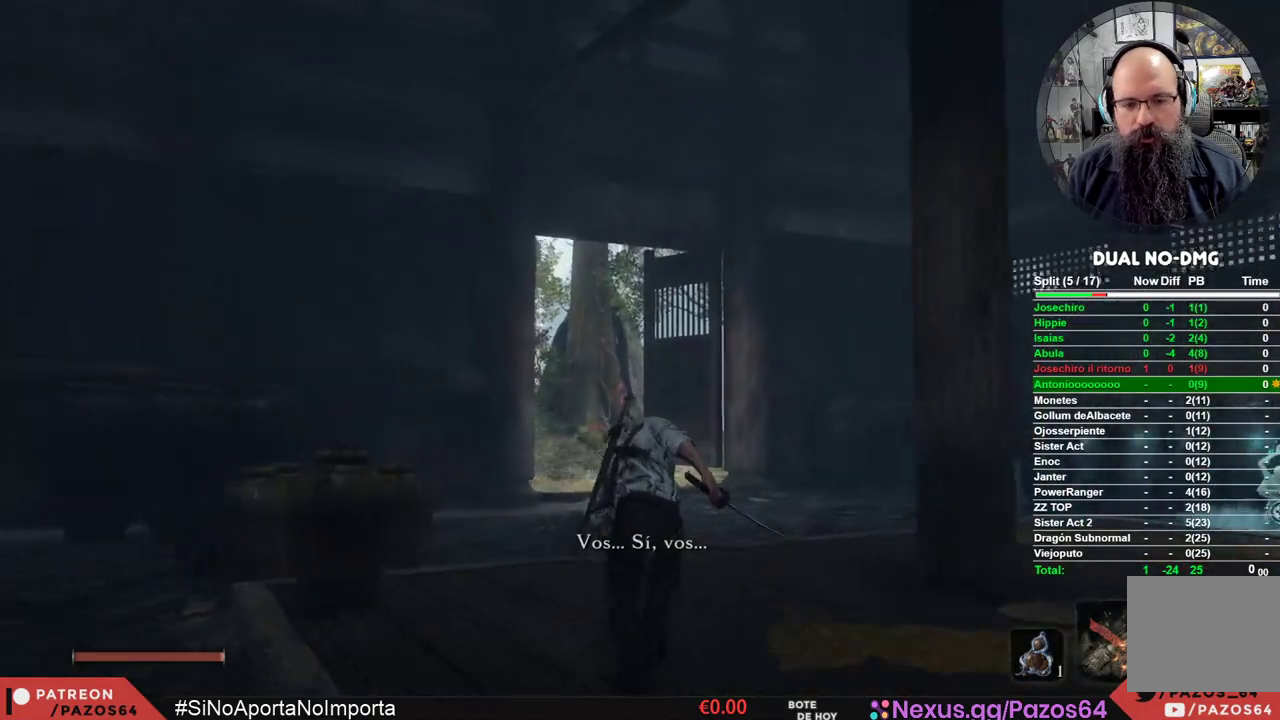
{"buttons": ["B"], "left_stick": "up", "right_stick": "center", "events": []}
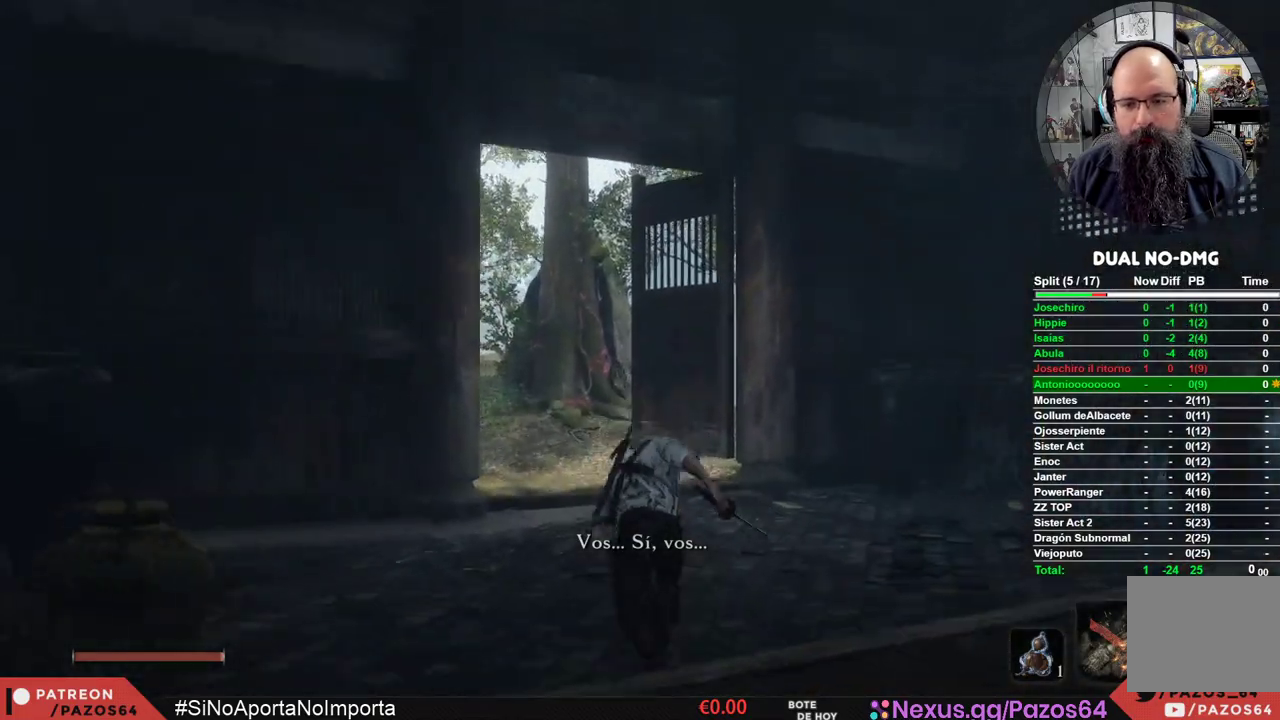
{"buttons": ["B"], "left_stick": "up", "right_stick": "center", "events": []}
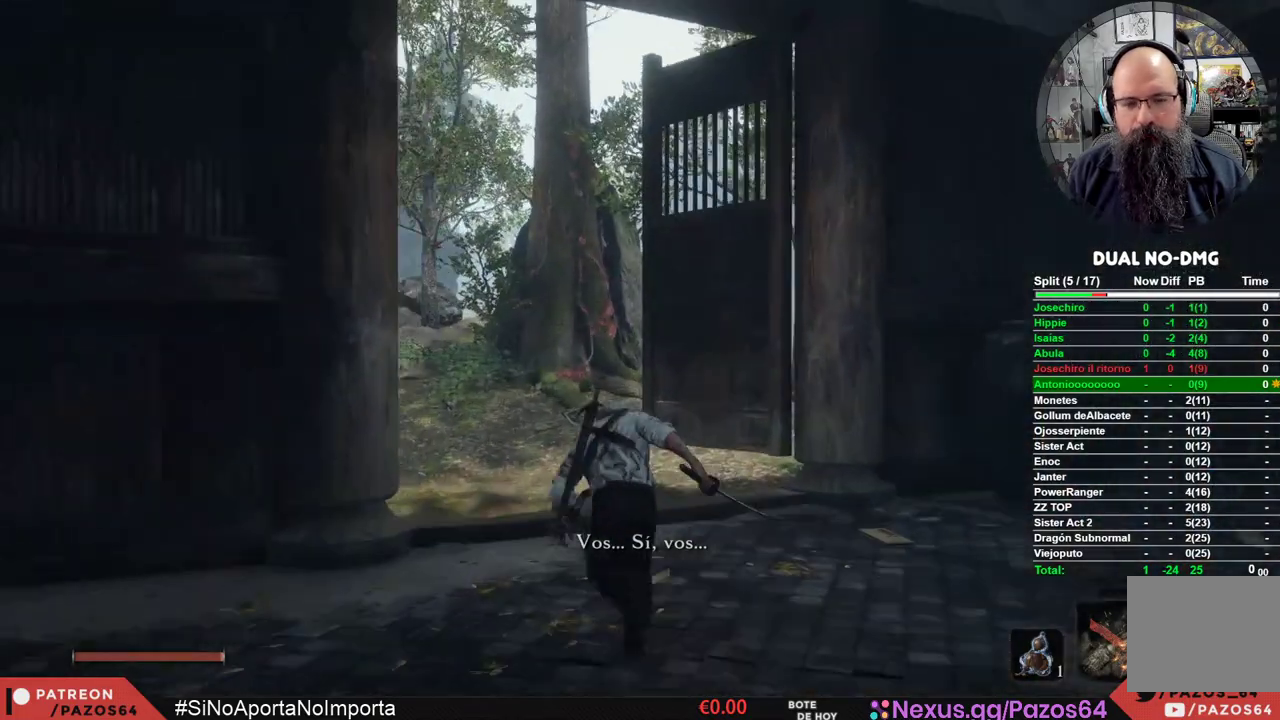
{"buttons": ["B"], "left_stick": "up-left", "right_stick": "center", "events": [[500, "left_stick", "up-left"]]}
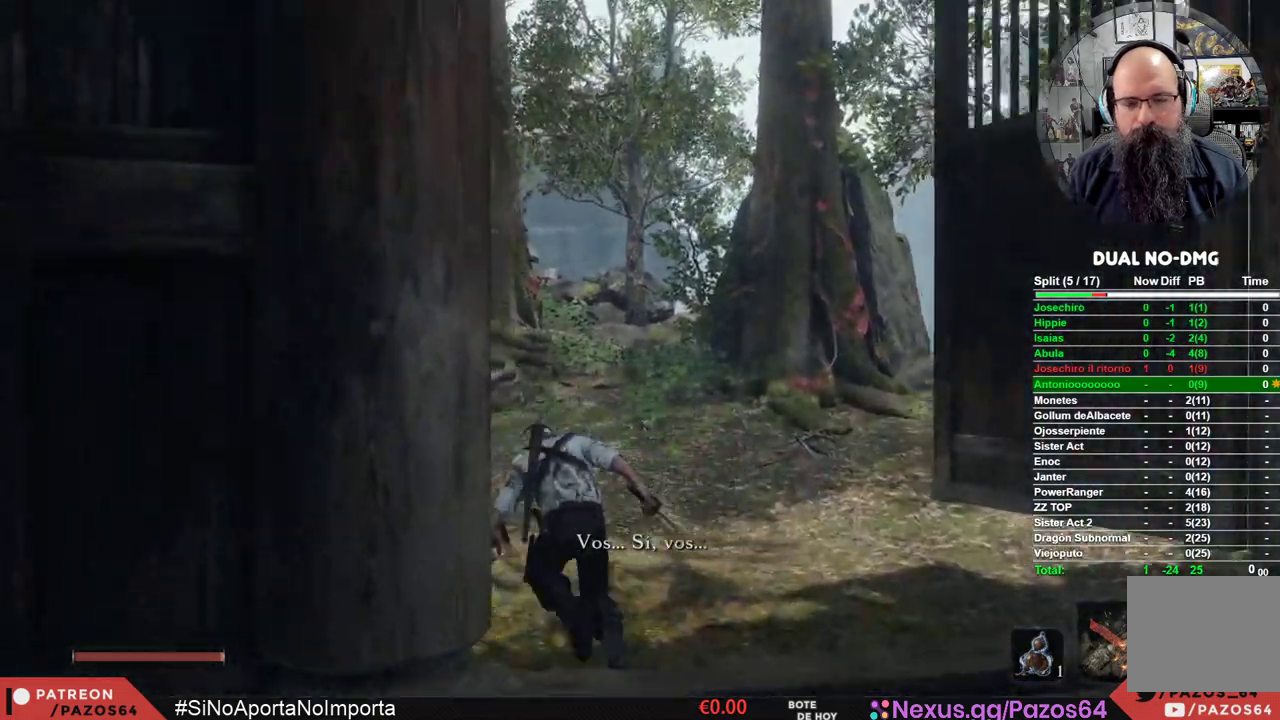
{"buttons": ["B"], "left_stick": "up-left", "right_stick": "center", "events": []}
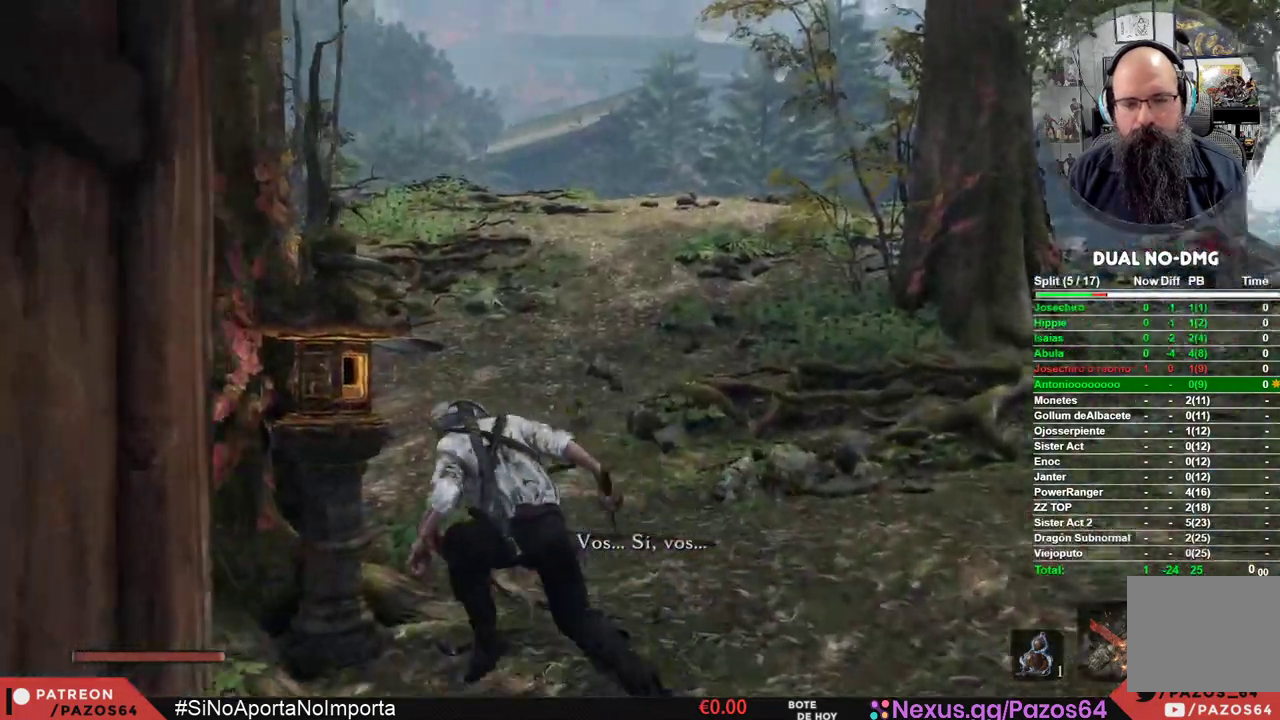
{"buttons": ["B"], "left_stick": "up-left", "right_stick": "center", "events": []}
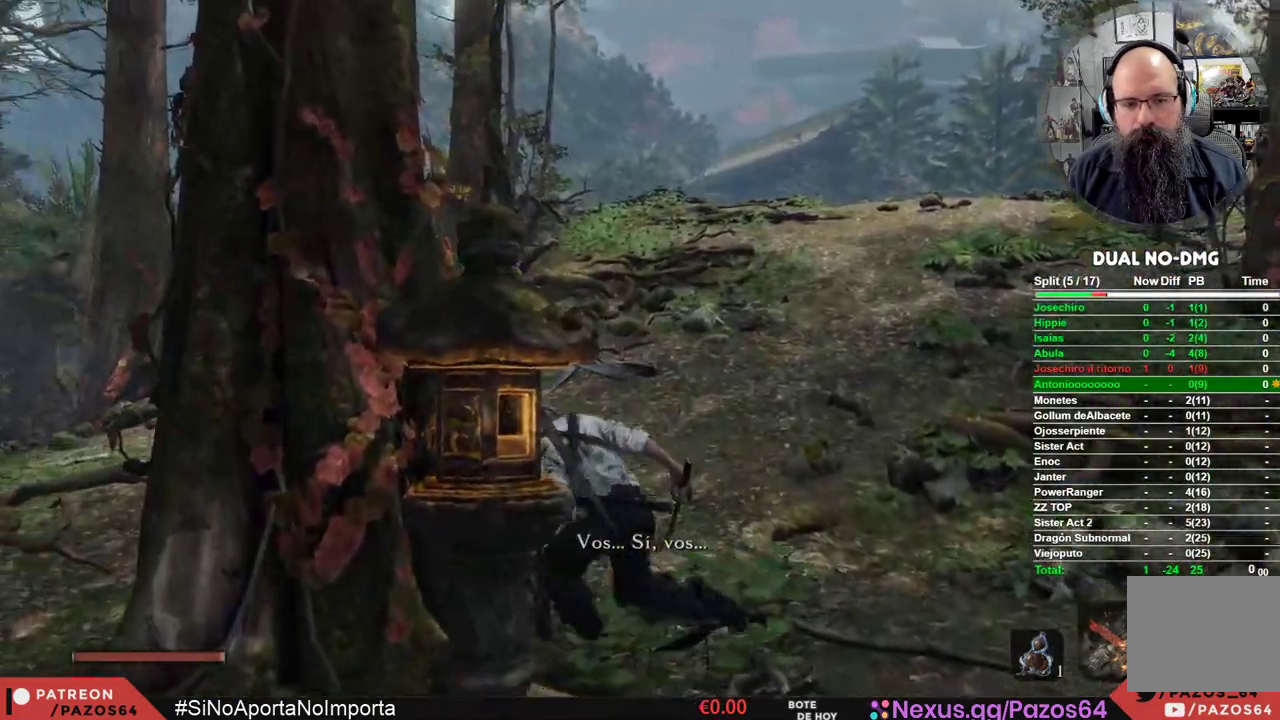
{"buttons": ["B"], "left_stick": "left", "right_stick": "center", "events": [[233, "left_stick", "left"]]}
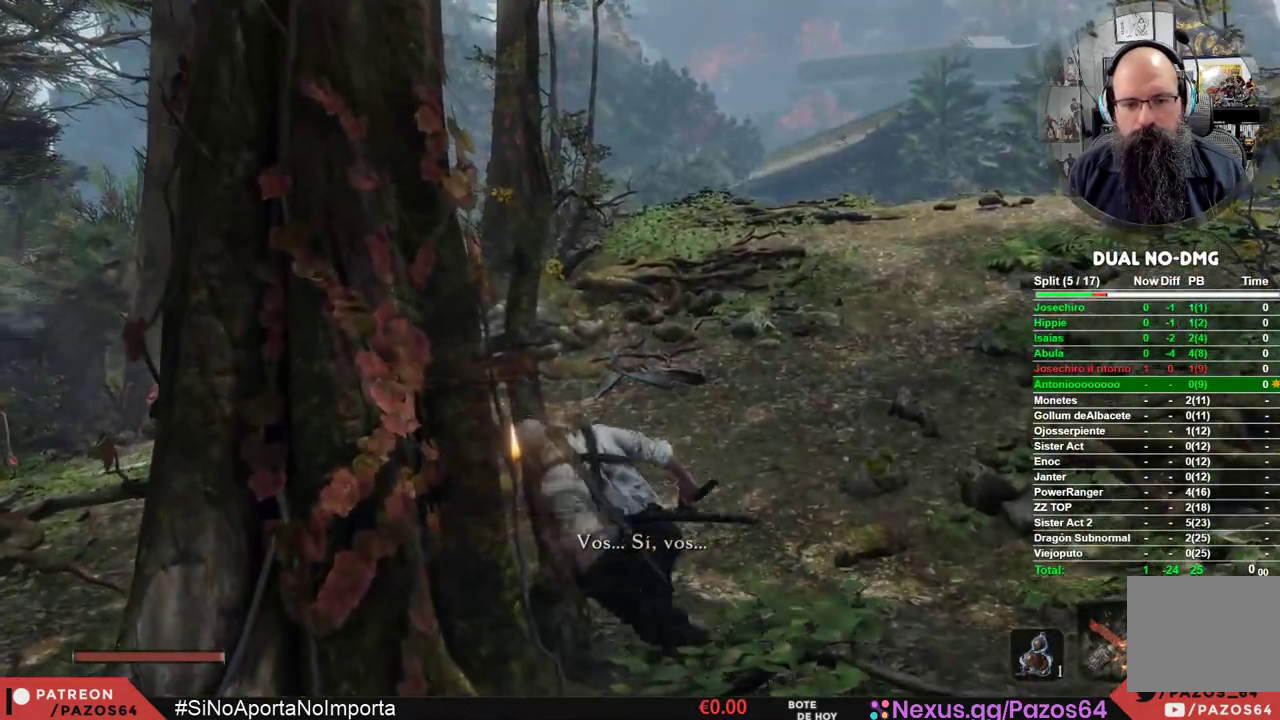
{"buttons": [], "left_stick": "down-left", "right_stick": "left", "events": [[183, "left_stick", "down-left"], [333, "B", "up"], [417, "right_stick", "left"]]}
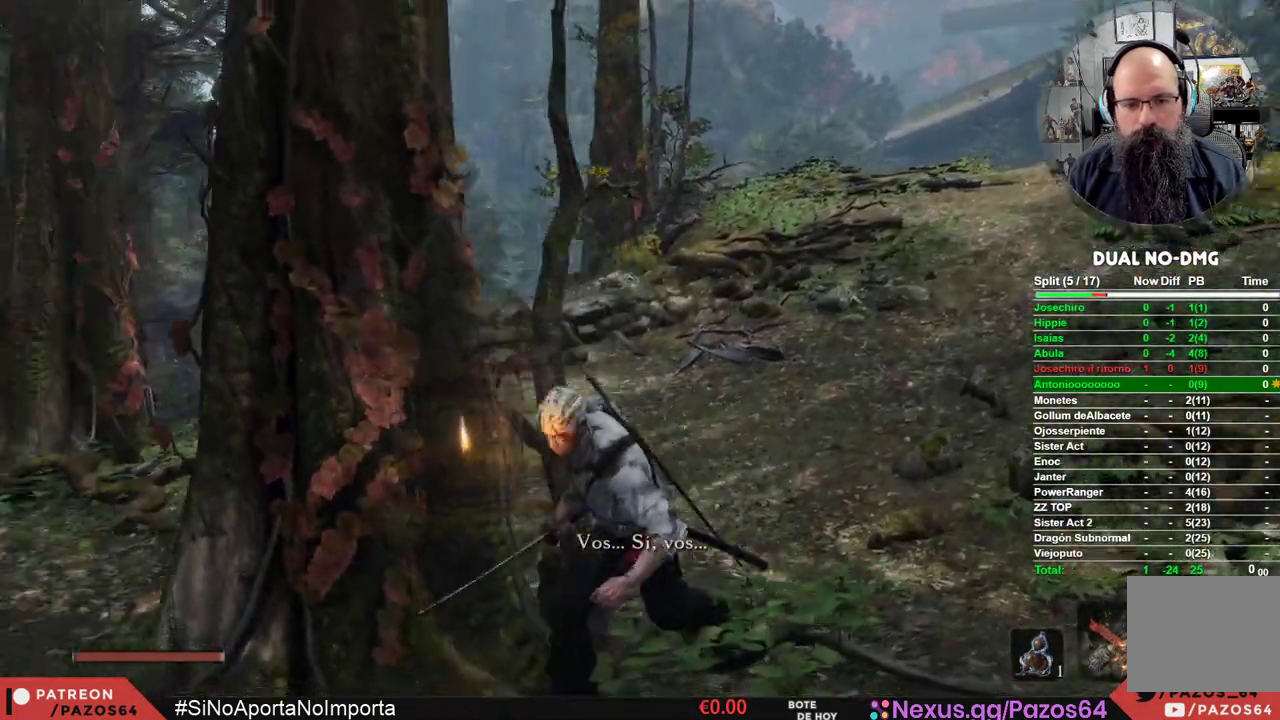
{"buttons": [], "left_stick": "left", "right_stick": "center", "events": [[250, "left_stick", "left"], [467, "right_stick", "center"]]}
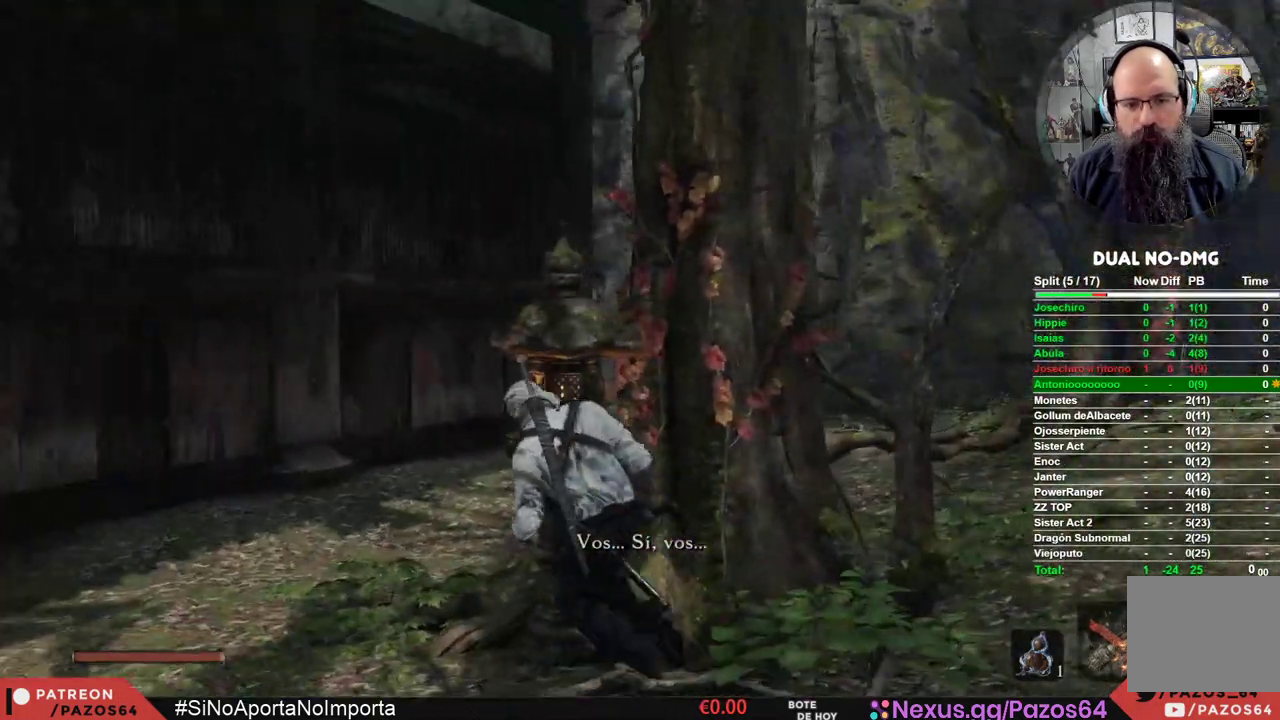
{"buttons": ["DPAD_RIGHT"], "left_stick": "up", "right_stick": "center", "events": [[100, "left_stick", "down-left"], [283, "left_stick", "up-left"], [383, "left_stick", "up"], [400, "DPAD_RIGHT", "down"]]}
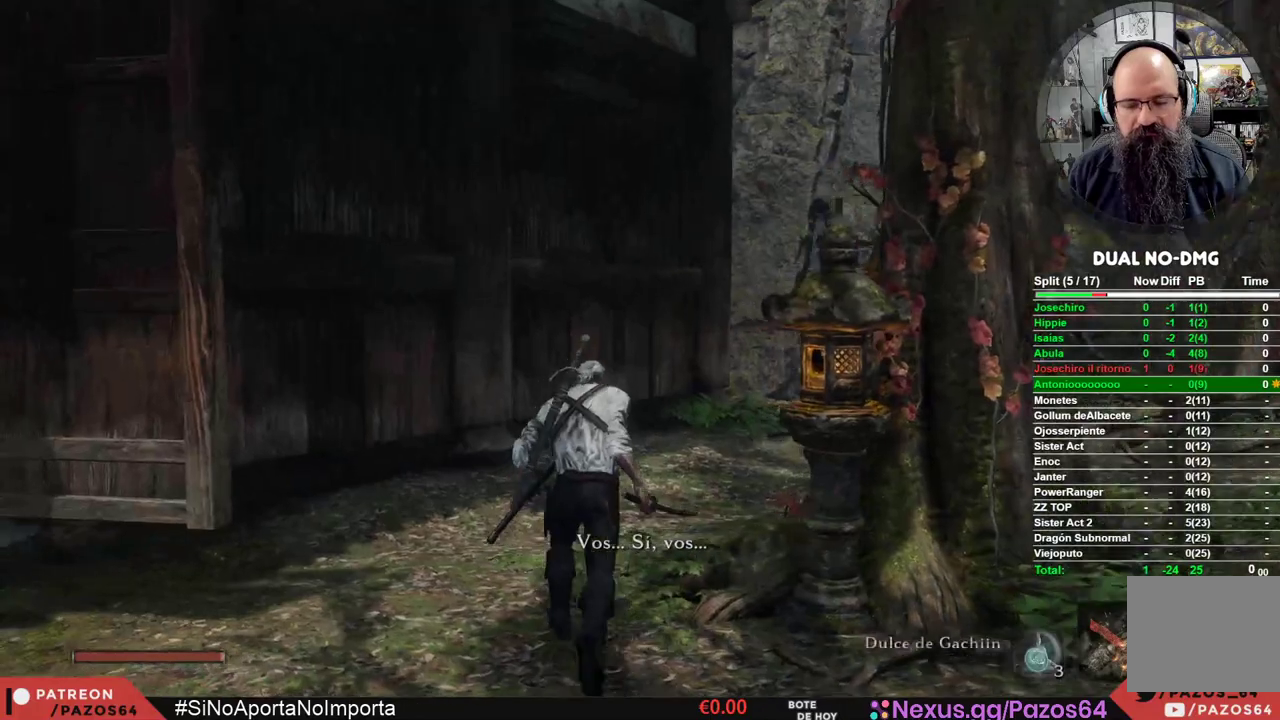
{"buttons": [], "left_stick": "up", "right_stick": "center", "events": [[17, "DPAD_RIGHT", "up"]]}
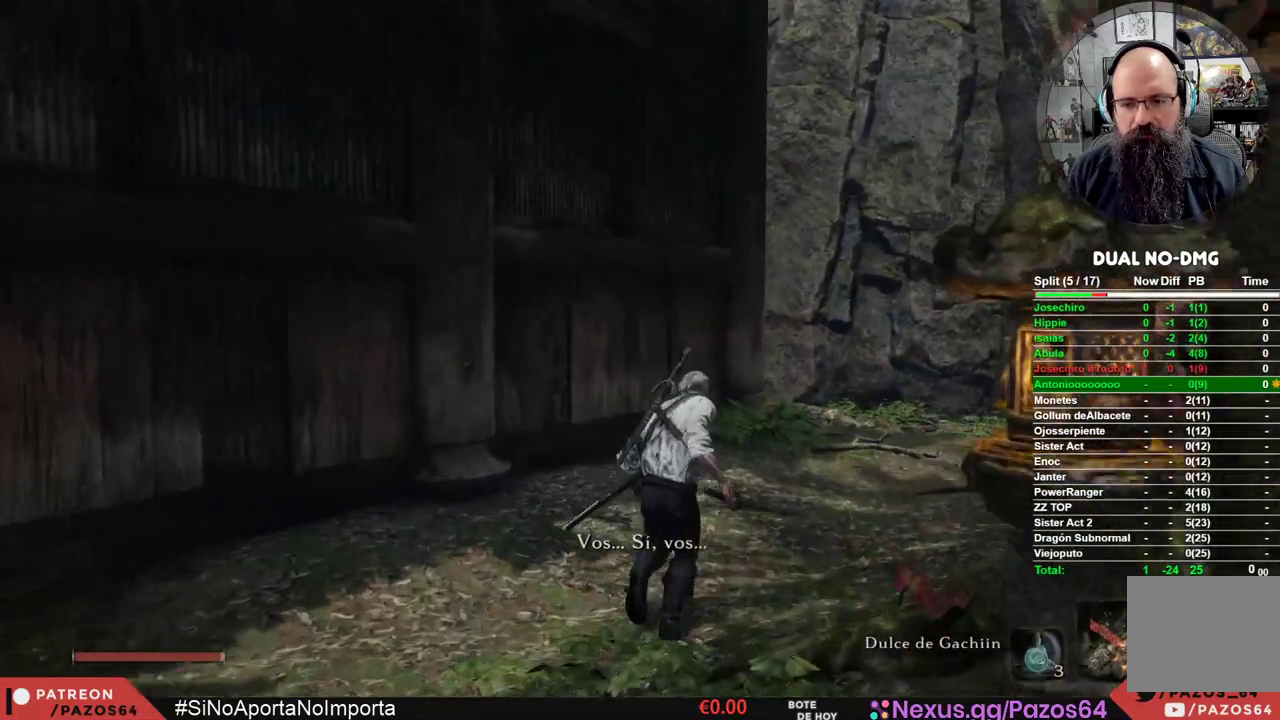
{"buttons": ["B"], "left_stick": "up", "right_stick": "center", "events": [[33, "B", "down"]]}
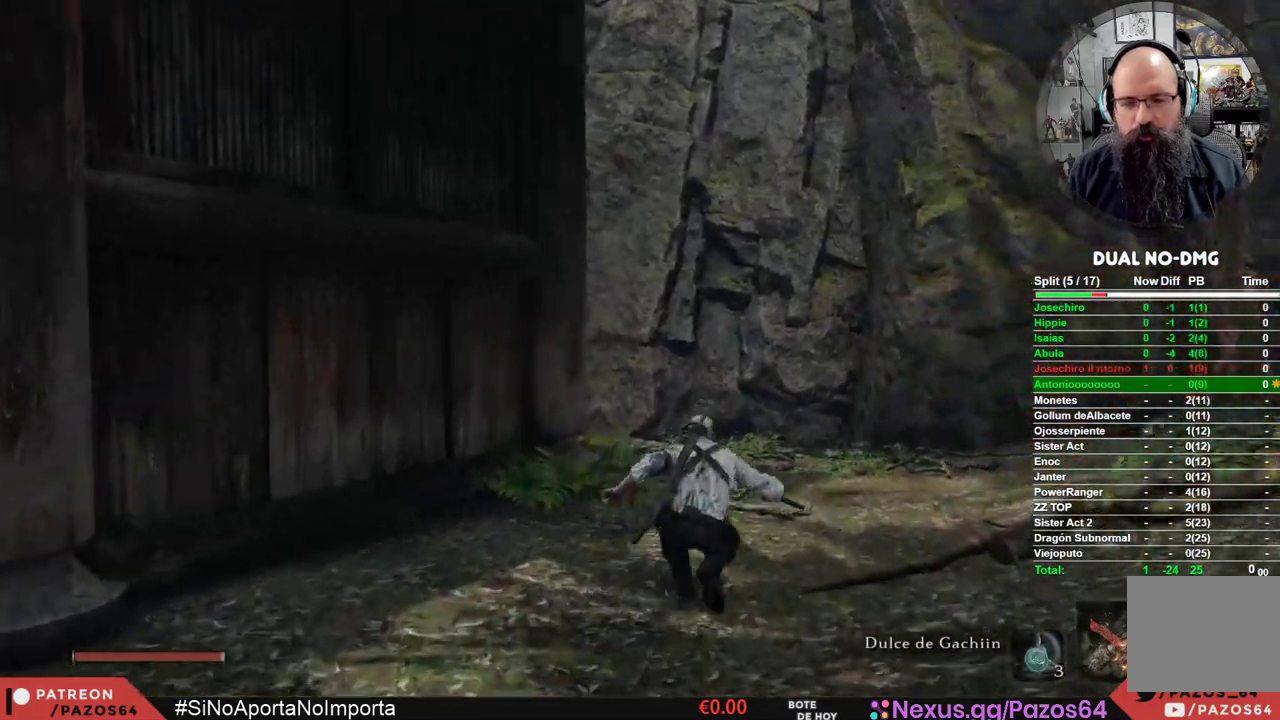
{"buttons": ["B"], "left_stick": "up", "right_stick": "center", "events": []}
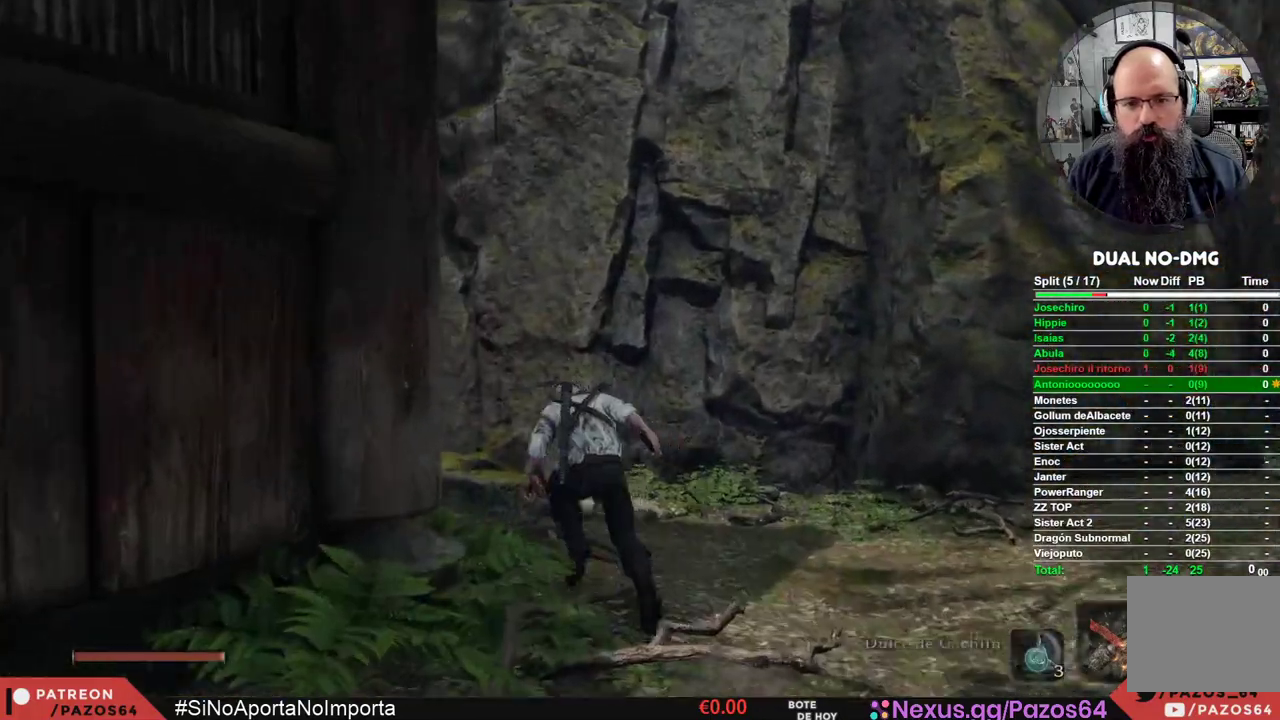
{"buttons": ["B"], "left_stick": "up-left", "right_stick": "center", "events": [[217, "left_stick", "up-left"]]}
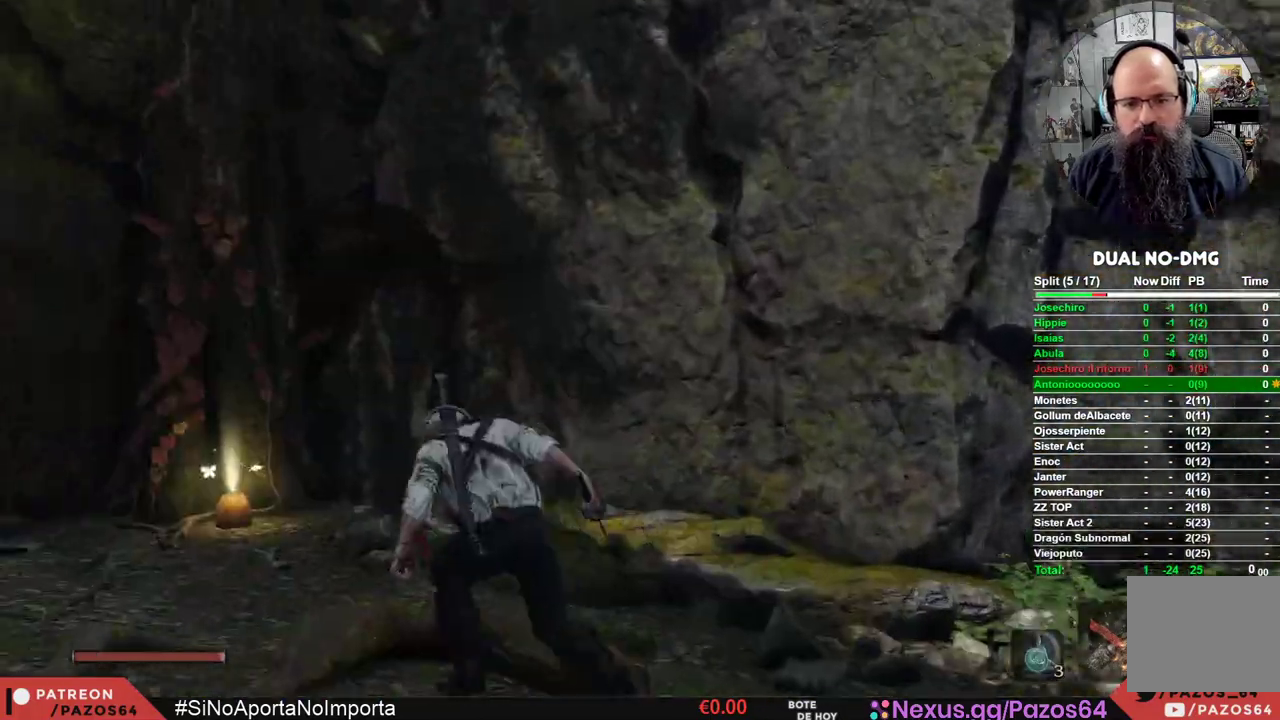
{"buttons": ["B"], "left_stick": "up", "right_stick": "center", "events": [[383, "left_stick", "up"]]}
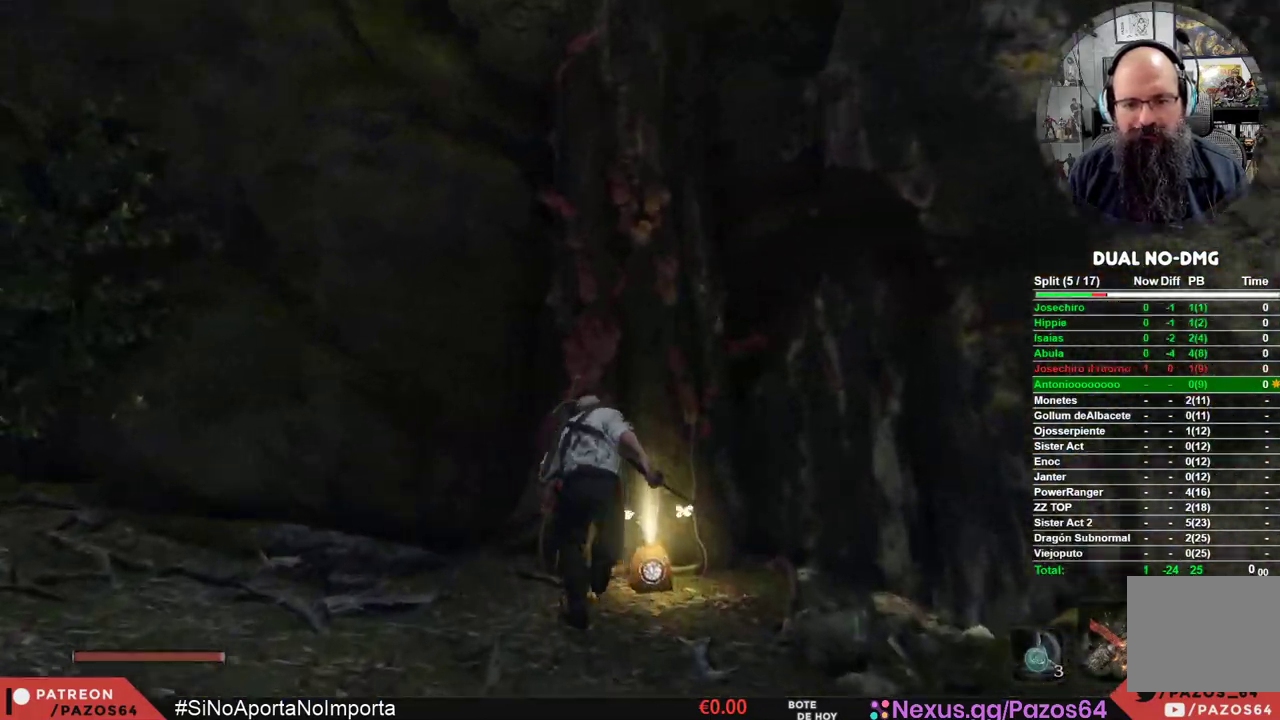
{"buttons": ["A"], "left_stick": "center", "right_stick": "center", "events": [[17, "B", "up"], [133, "X", "down"], [233, "left_stick", "center"], [283, "X", "up"], [500, "A", "down"]]}
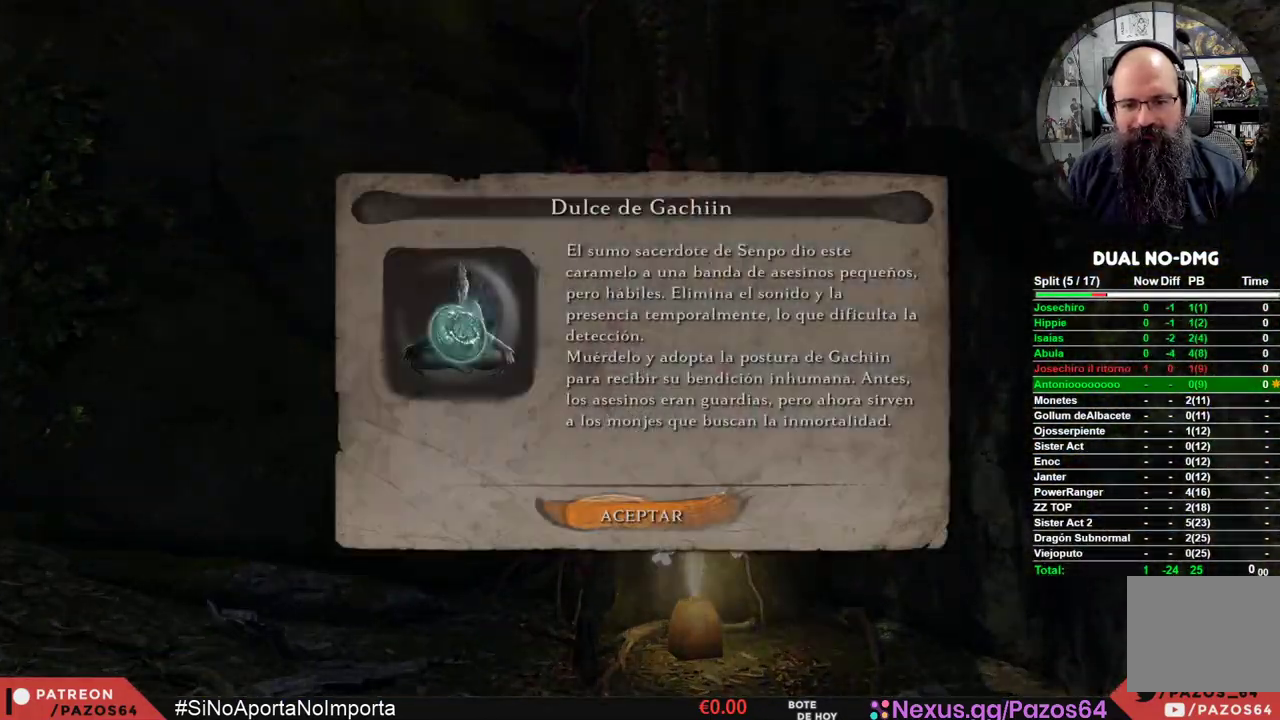
{"buttons": [], "left_stick": "down-right", "right_stick": "center", "events": [[133, "A", "up"], [217, "left_stick", "down-right"], [350, "right_stick", "right"], [500, "right_stick", "center"]]}
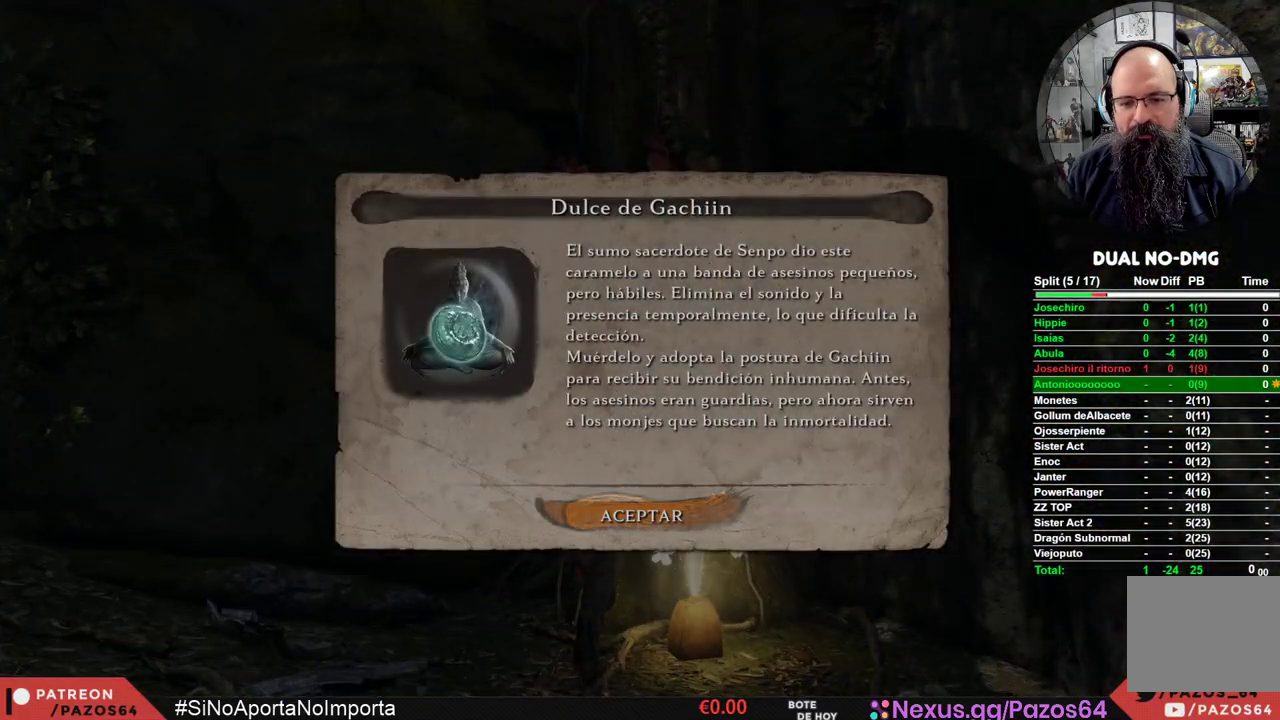
{"buttons": [], "left_stick": "down-right", "right_stick": "right", "events": [[83, "A", "down"], [183, "A", "up"], [367, "right_stick", "right"]]}
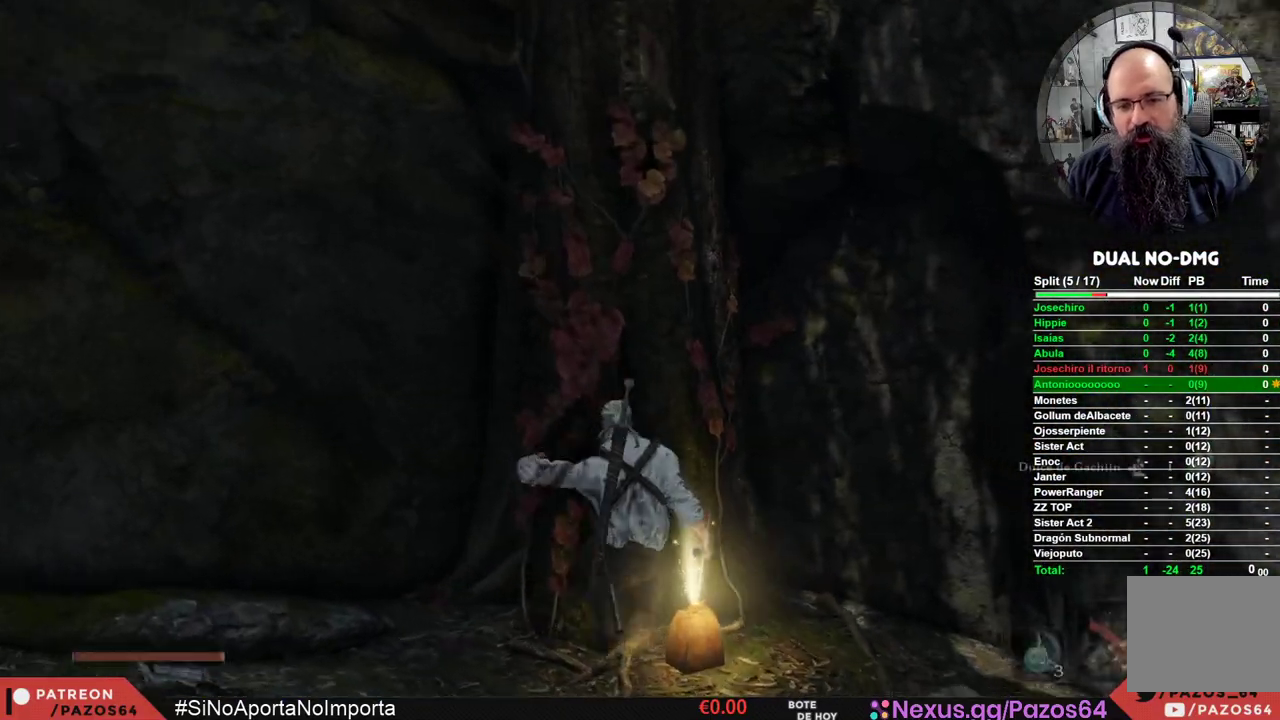
{"buttons": [], "left_stick": "up-right", "right_stick": "right", "events": [[50, "left_stick", "right"], [400, "left_stick", "up-right"]]}
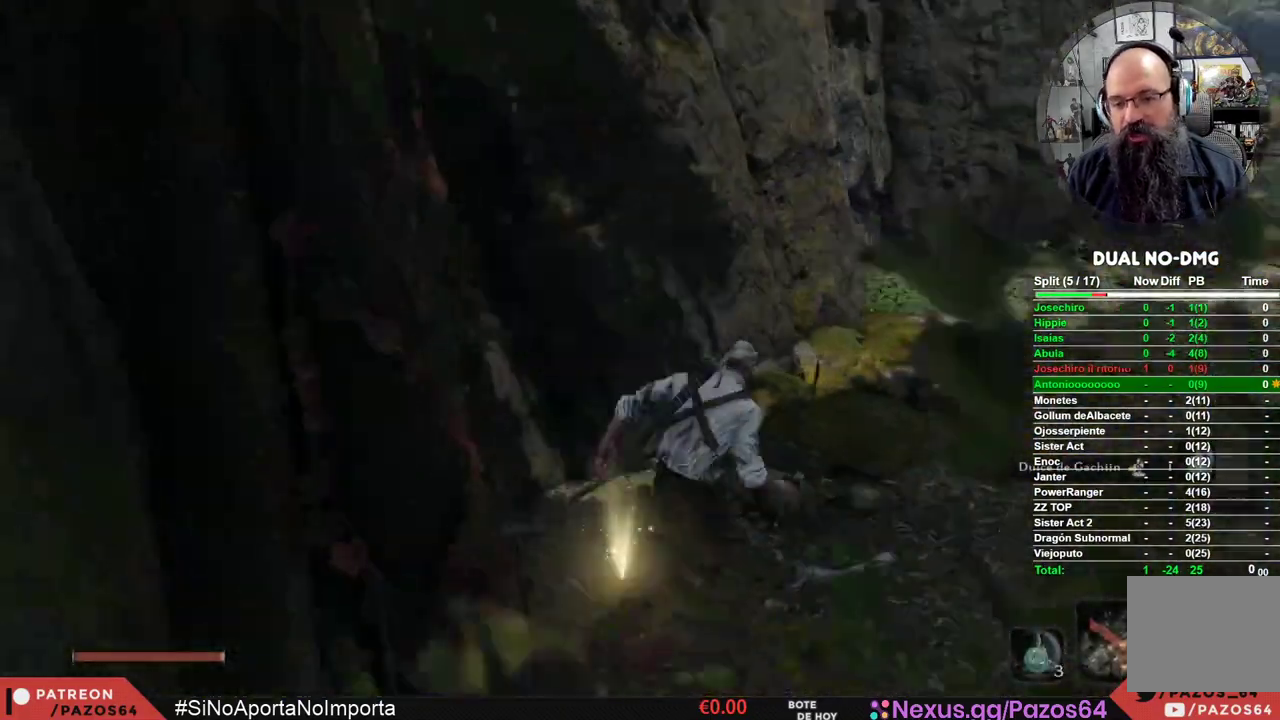
{"buttons": ["B"], "left_stick": "up-right", "right_stick": "center", "events": [[167, "right_stick", "center"], [300, "B", "down"]]}
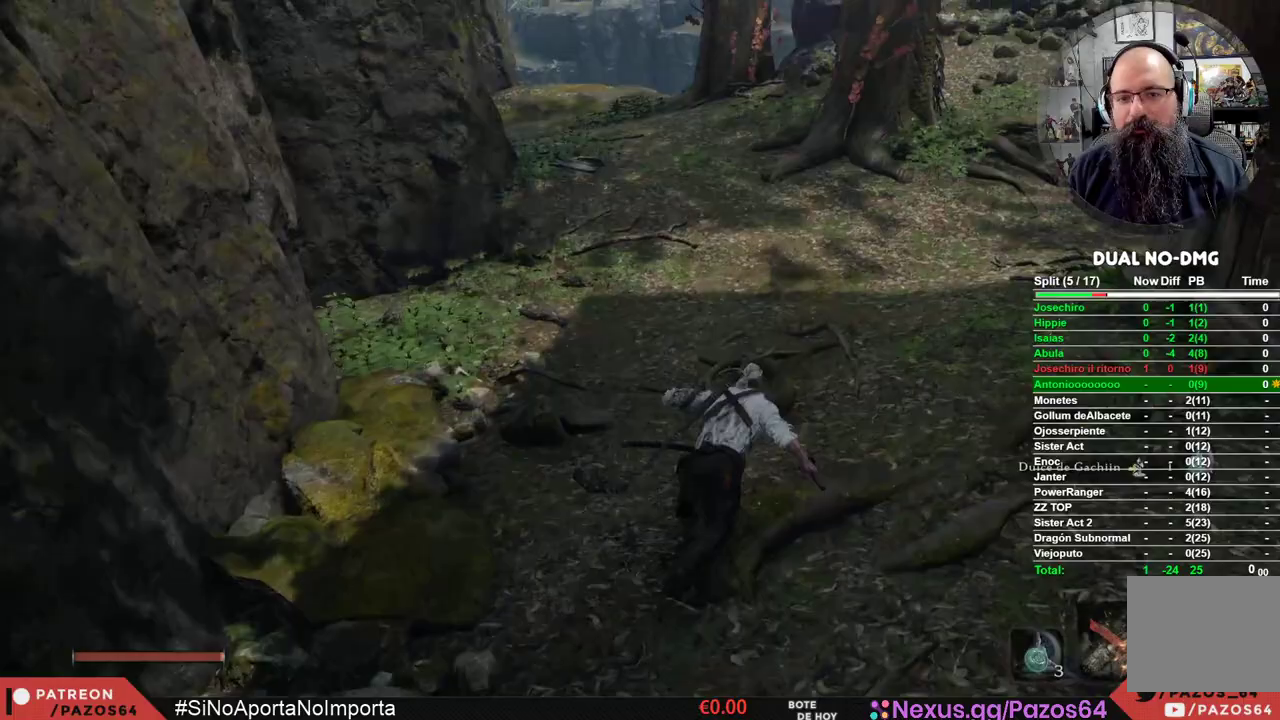
{"buttons": ["B"], "left_stick": "up", "right_stick": "center", "events": [[50, "left_stick", "up"]]}
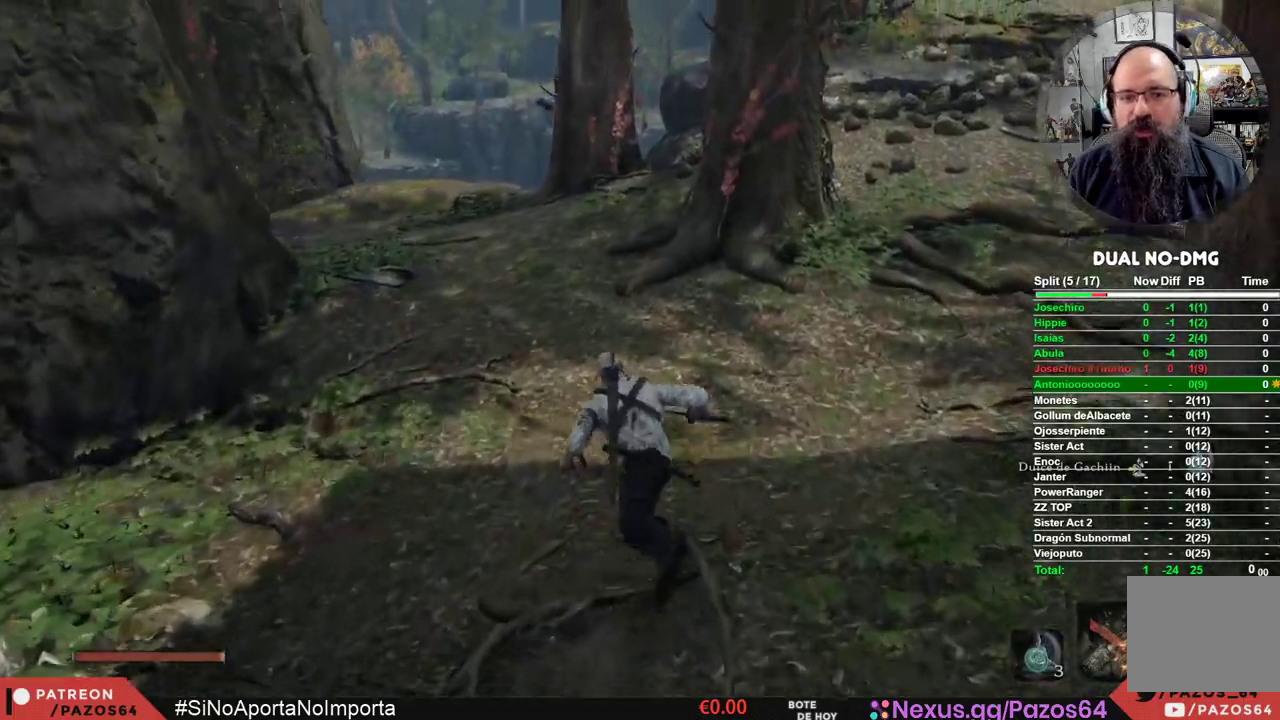
{"buttons": ["B"], "left_stick": "up", "right_stick": "center", "events": []}